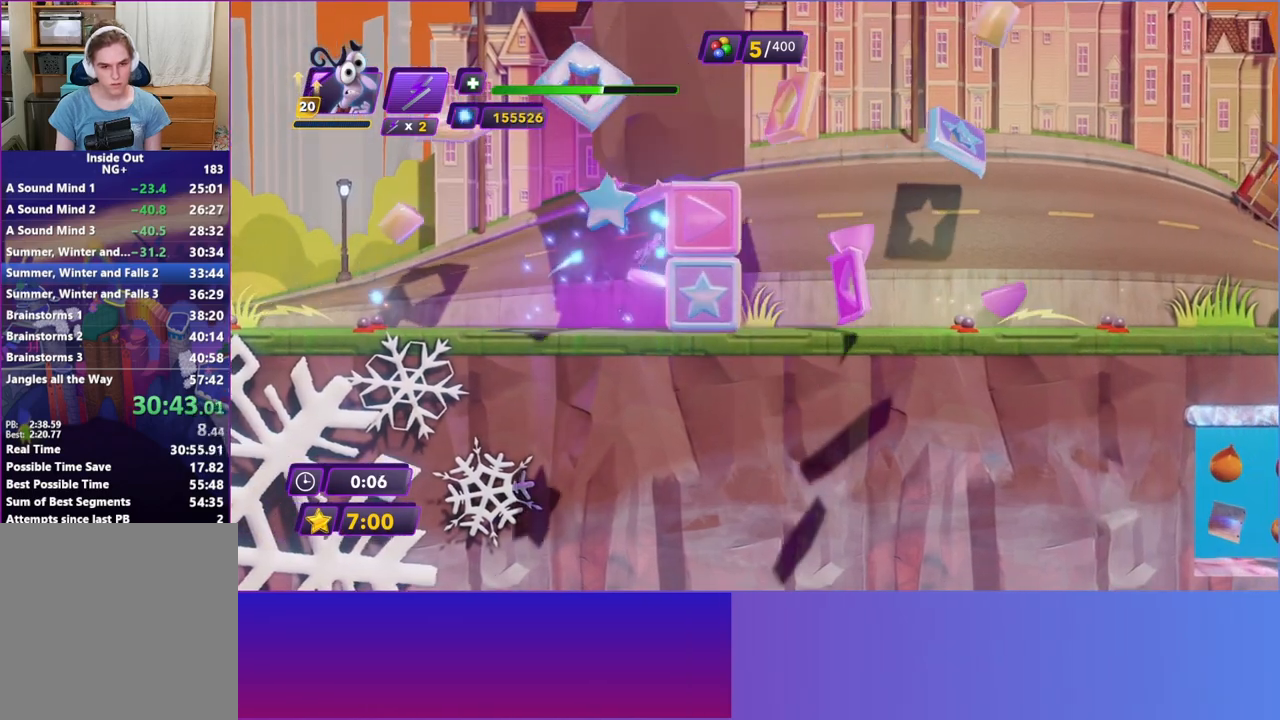
Gameplay with a controller (Xbox layout); each line is a JSON object with the inputs held at the frame after it. "events" lists button and stick changes between this image and that frame as [ms after this image, input, new state], when the widget could be followed in between. Not read: L3 R3 right_stick.
{"buttons": [], "left_stick": "right", "events": [[150, "R2", "down"], [283, "R2", "up"]]}
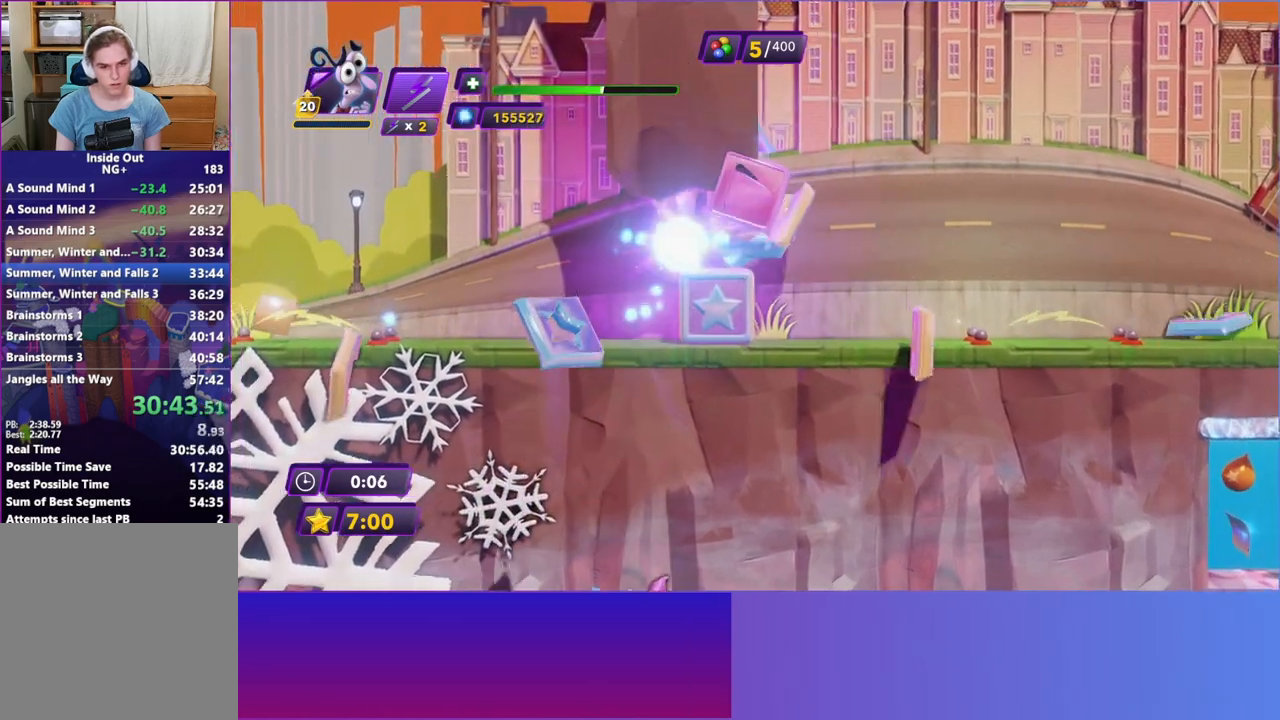
{"buttons": [], "left_stick": "right", "events": [[333, "R2", "down"], [467, "R2", "up"]]}
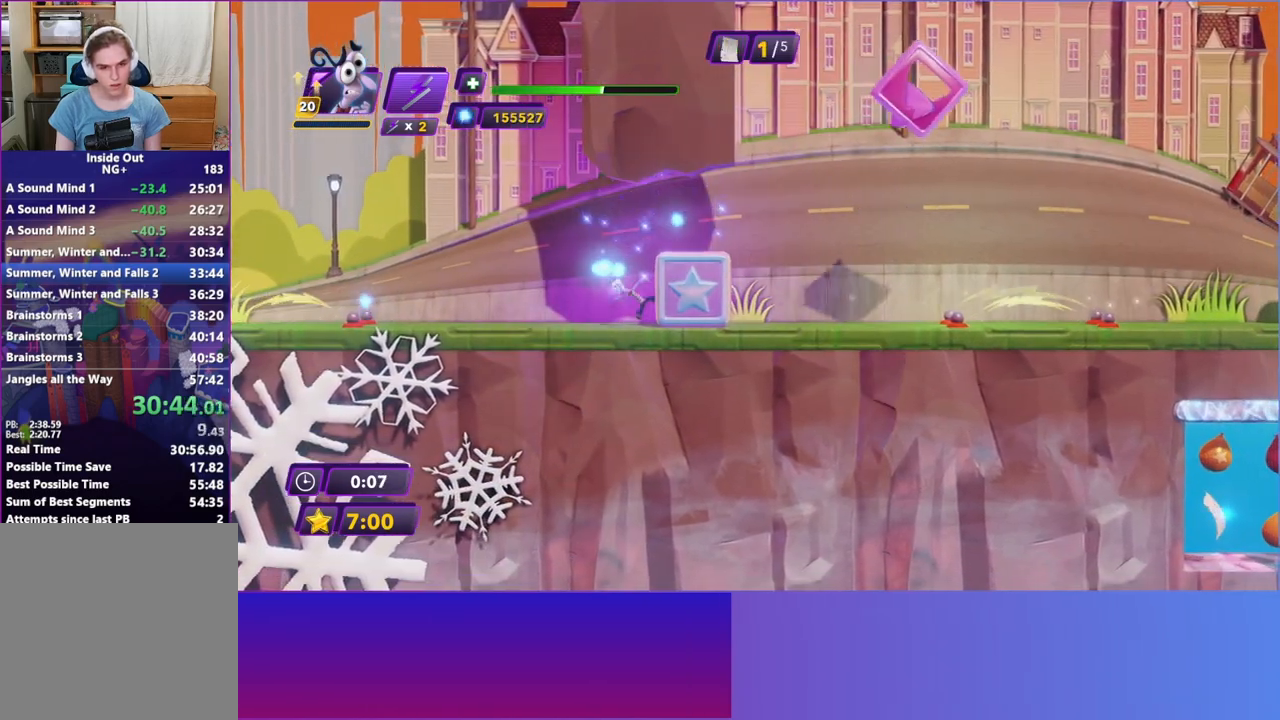
{"buttons": [], "left_stick": "right", "events": []}
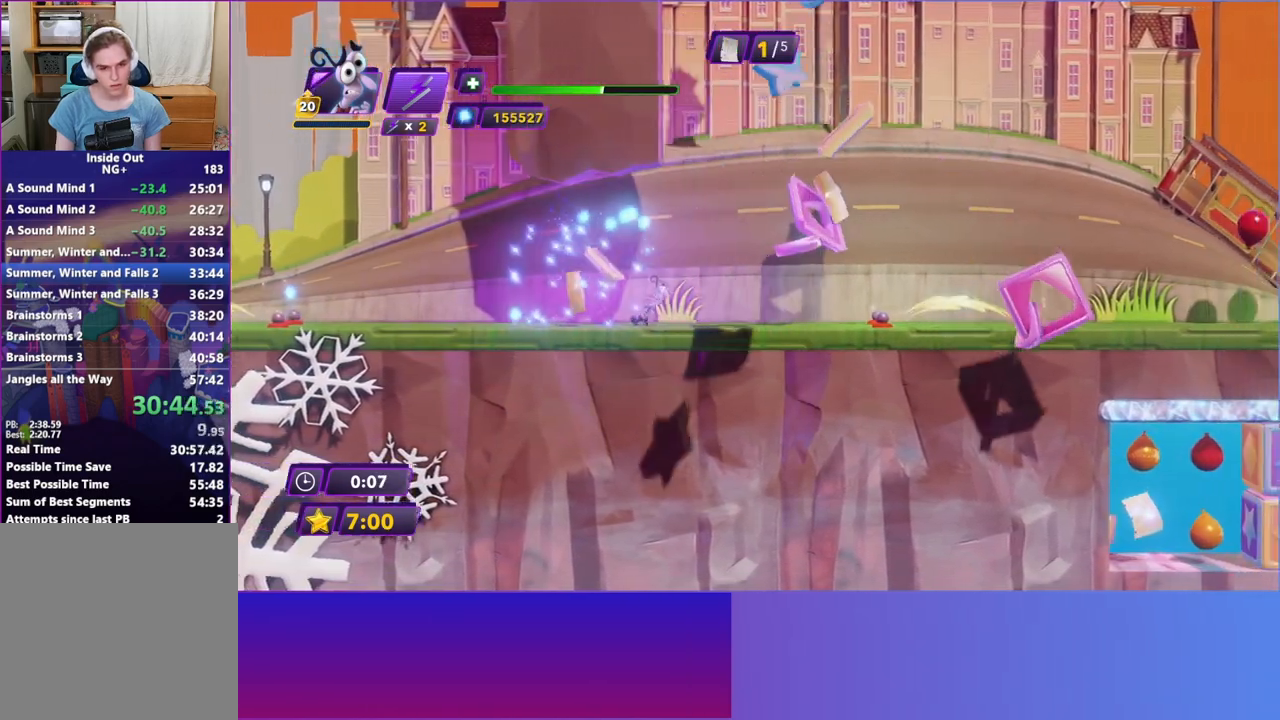
{"buttons": ["A"], "left_stick": "right", "events": [[500, "A", "down"]]}
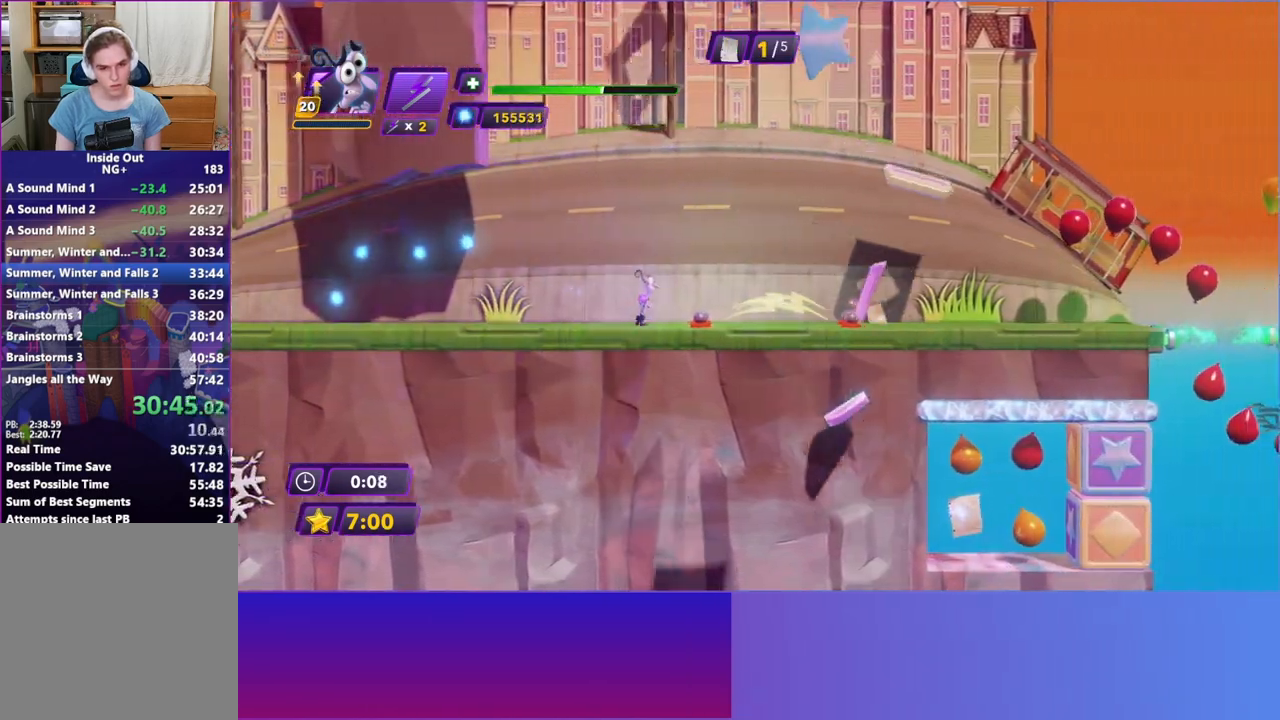
{"buttons": [], "left_stick": "right", "events": [[117, "A", "up"], [250, "A", "down"], [400, "A", "up"]]}
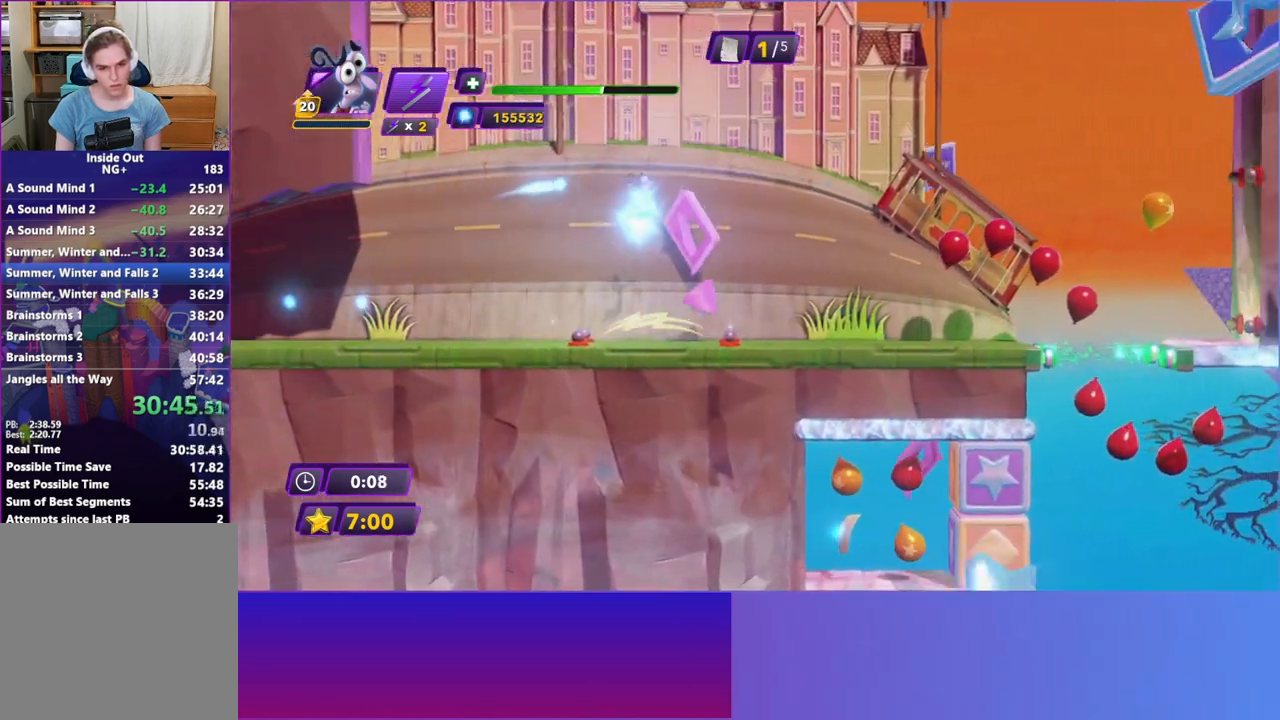
{"buttons": [], "left_stick": "right", "events": []}
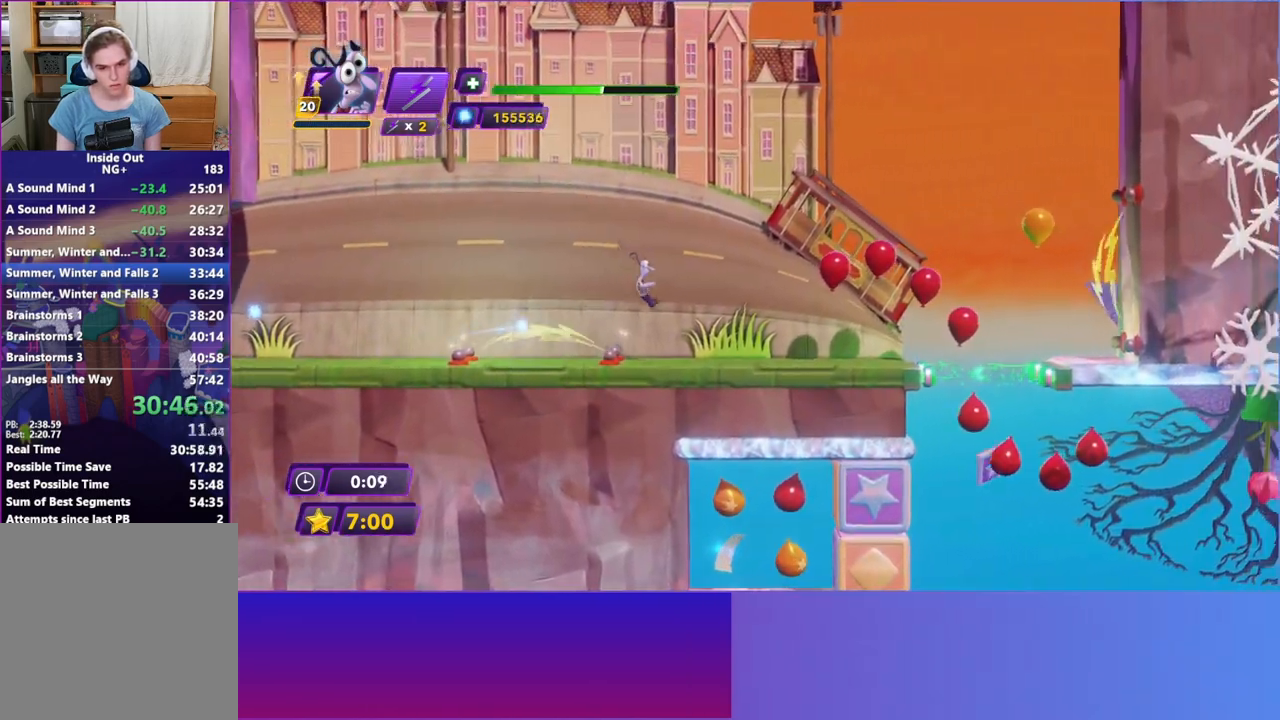
{"buttons": [], "left_stick": "right", "events": [[183, "B", "down"], [233, "B", "up"]]}
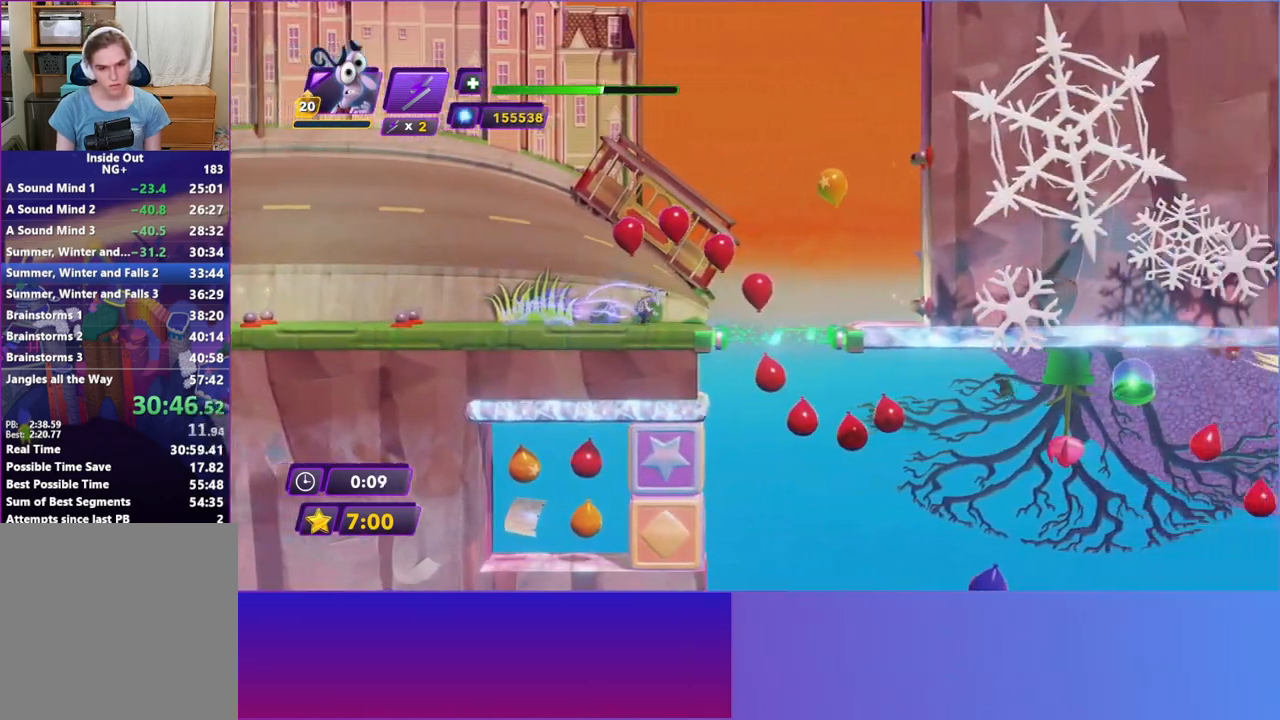
{"buttons": [], "left_stick": "right", "events": [[100, "B", "down"], [183, "B", "up"]]}
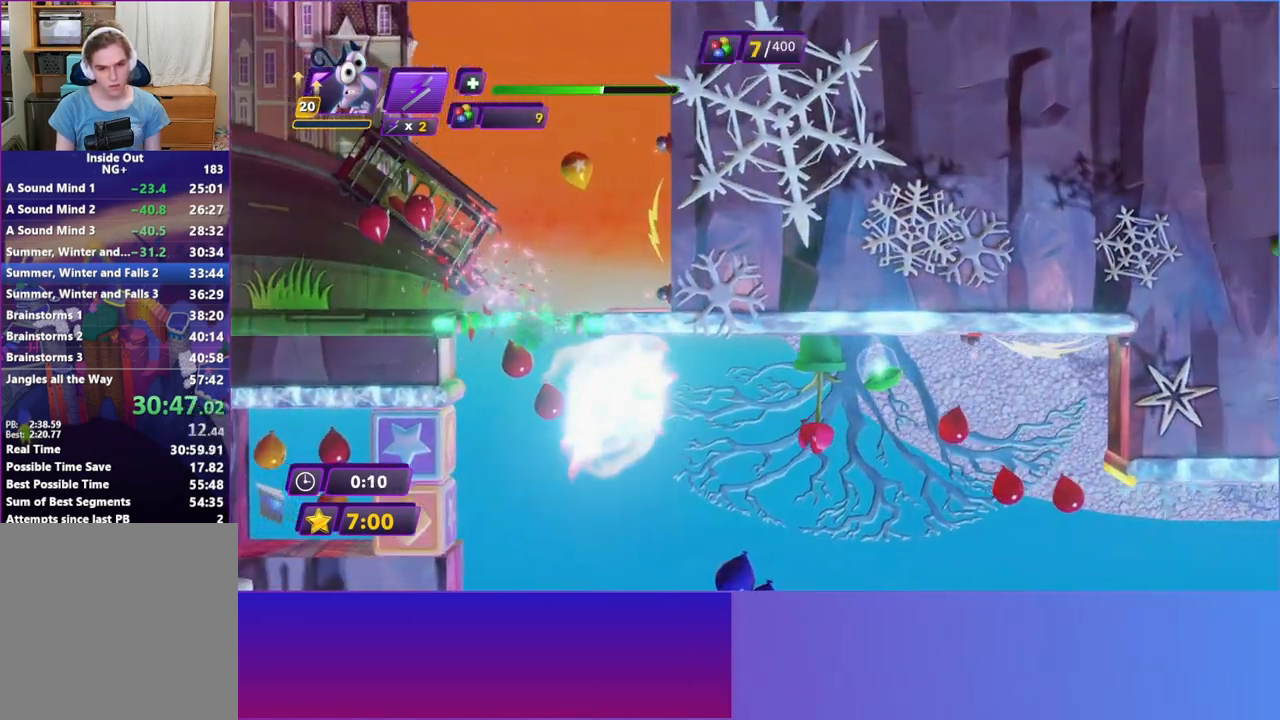
{"buttons": [], "left_stick": "right", "events": []}
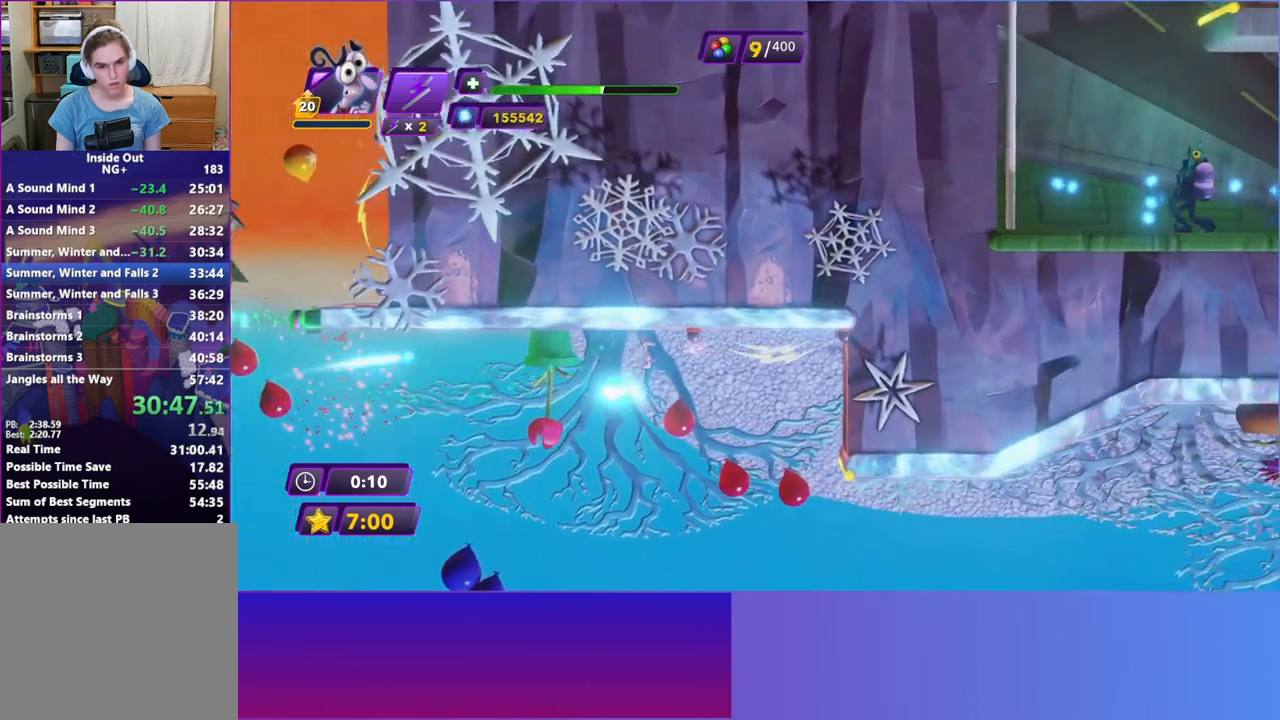
{"buttons": [], "left_stick": "right", "events": [[50, "A", "down"], [150, "A", "up"], [283, "A", "down"], [367, "A", "up"]]}
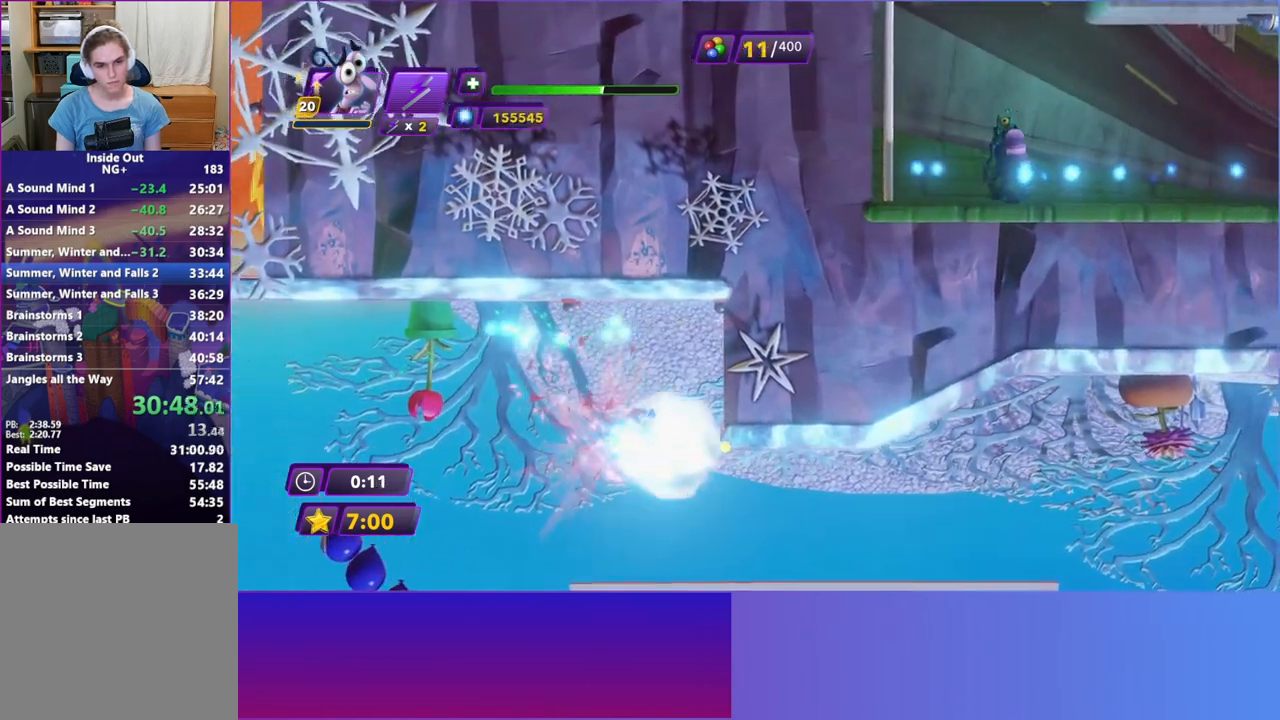
{"buttons": [], "left_stick": "right", "events": [[167, "A", "down"], [267, "A", "up"], [400, "A", "down"], [467, "A", "up"]]}
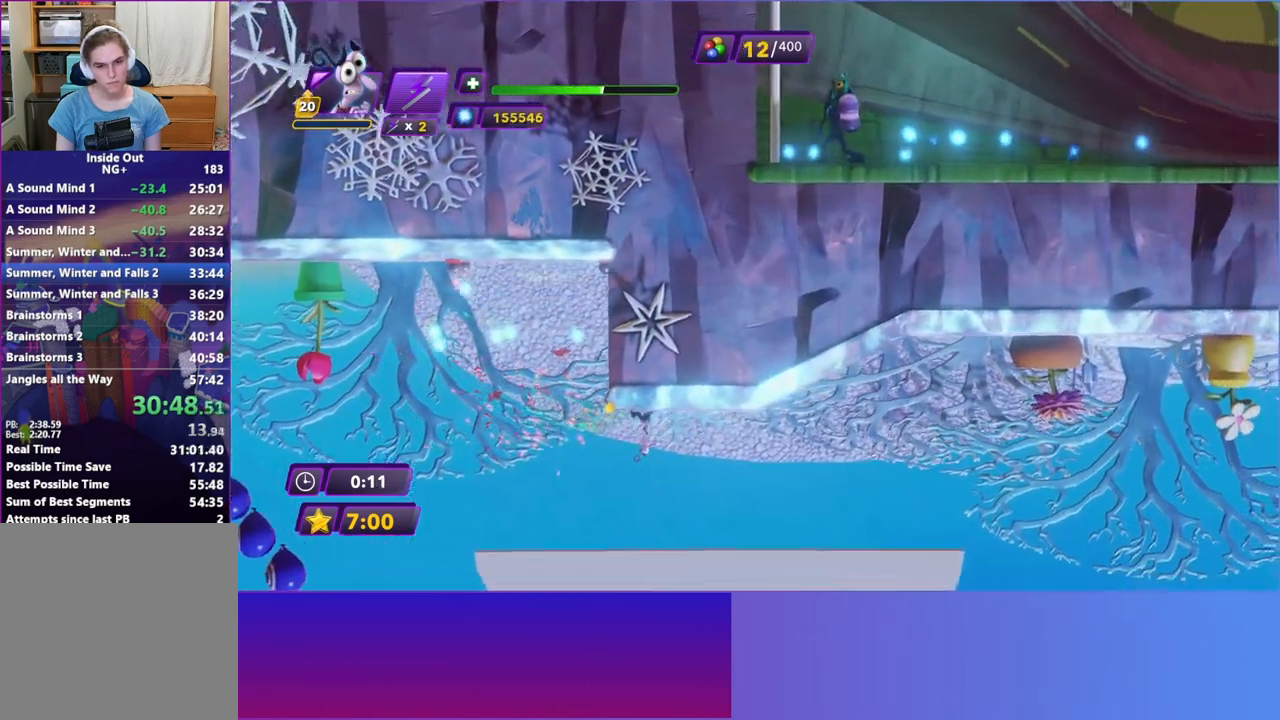
{"buttons": [], "left_stick": "right", "events": [[300, "B", "down"], [400, "B", "up"]]}
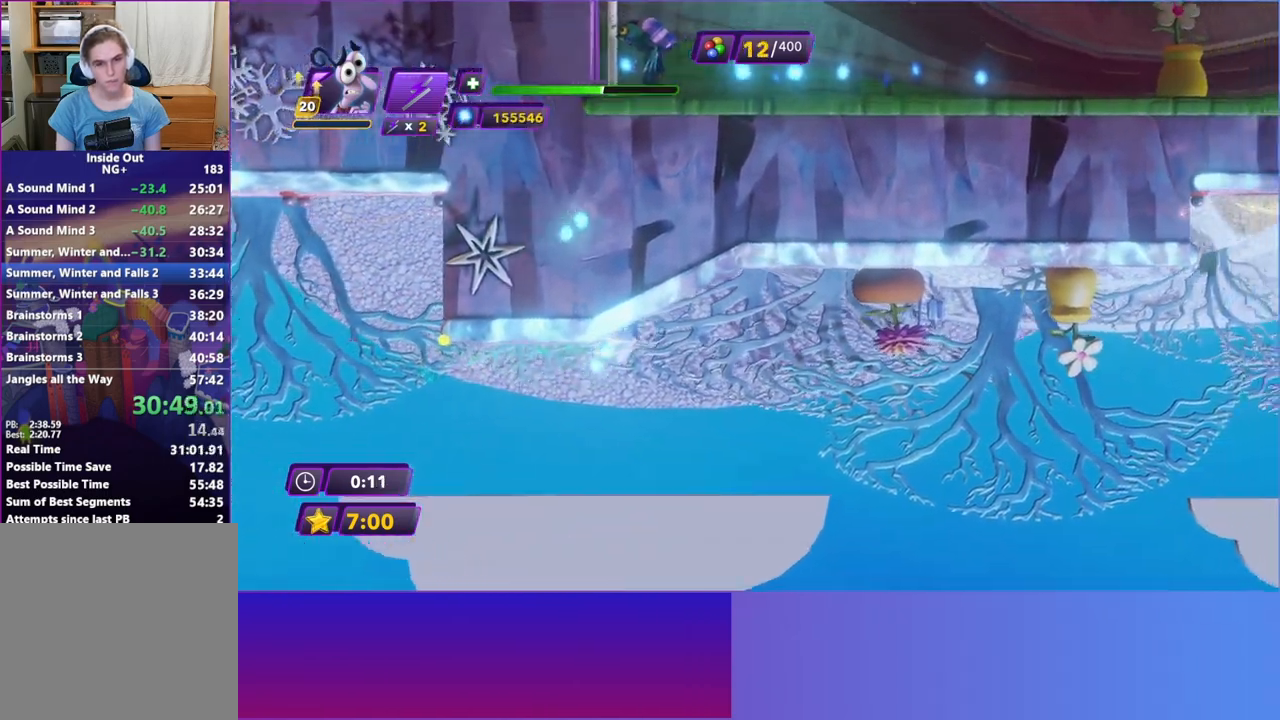
{"buttons": [], "left_stick": "right", "events": [[17, "B", "down"], [83, "B", "up"], [200, "B", "down"], [267, "B", "up"], [383, "B", "down"], [450, "B", "up"]]}
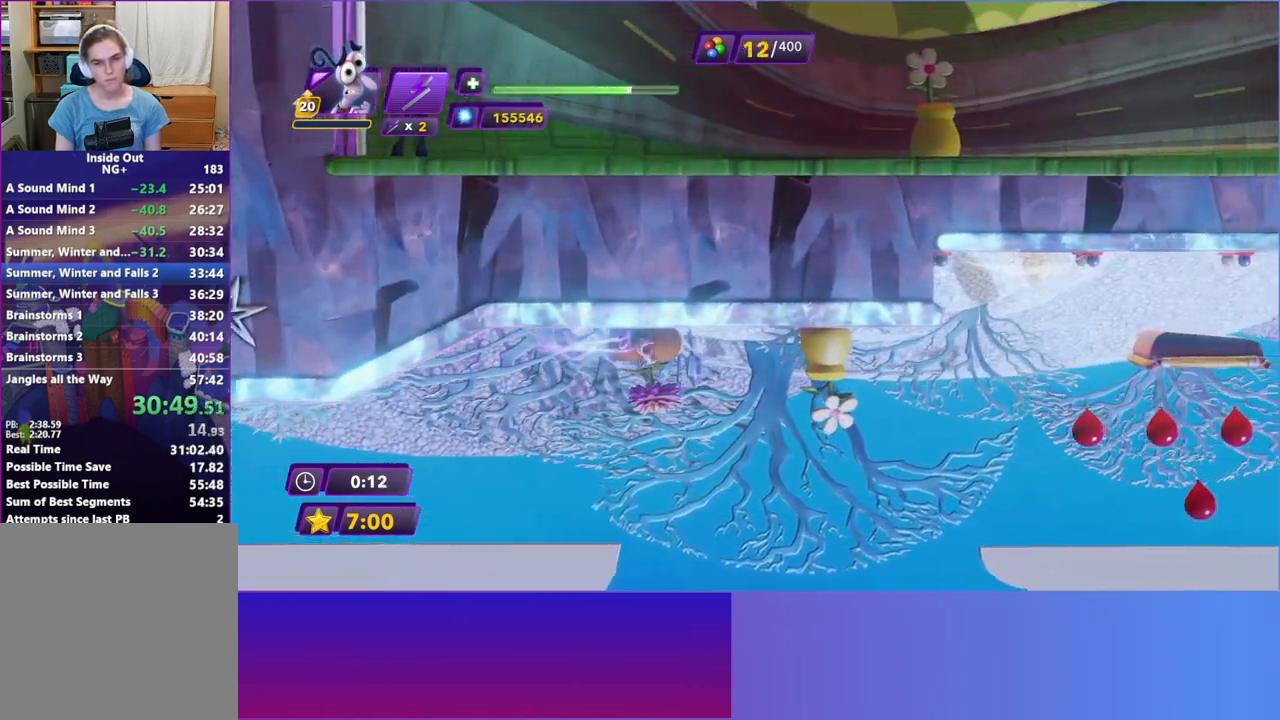
{"buttons": [], "left_stick": "right", "events": [[67, "B", "down"], [133, "B", "up"], [250, "B", "down"], [317, "B", "up"], [433, "B", "down"], [483, "B", "up"]]}
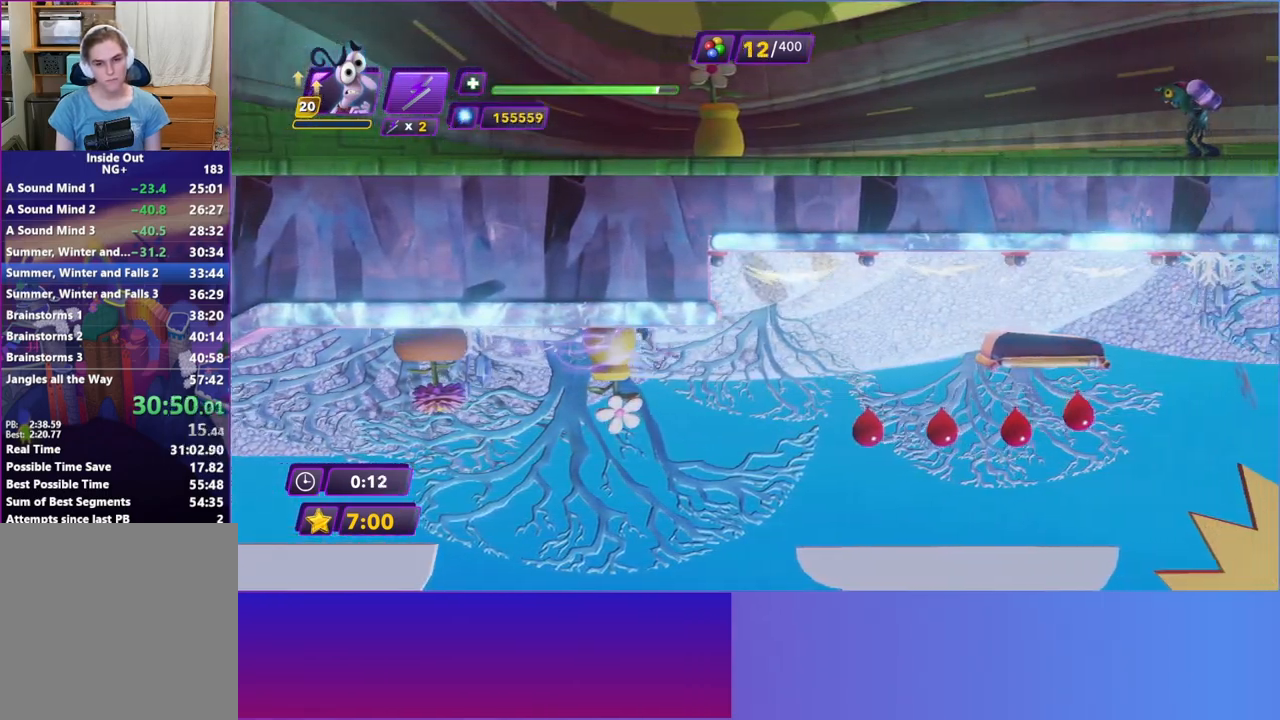
{"buttons": ["B"], "left_stick": "right", "events": [[100, "B", "down"], [183, "B", "up"], [283, "B", "down"], [350, "B", "up"], [467, "B", "down"]]}
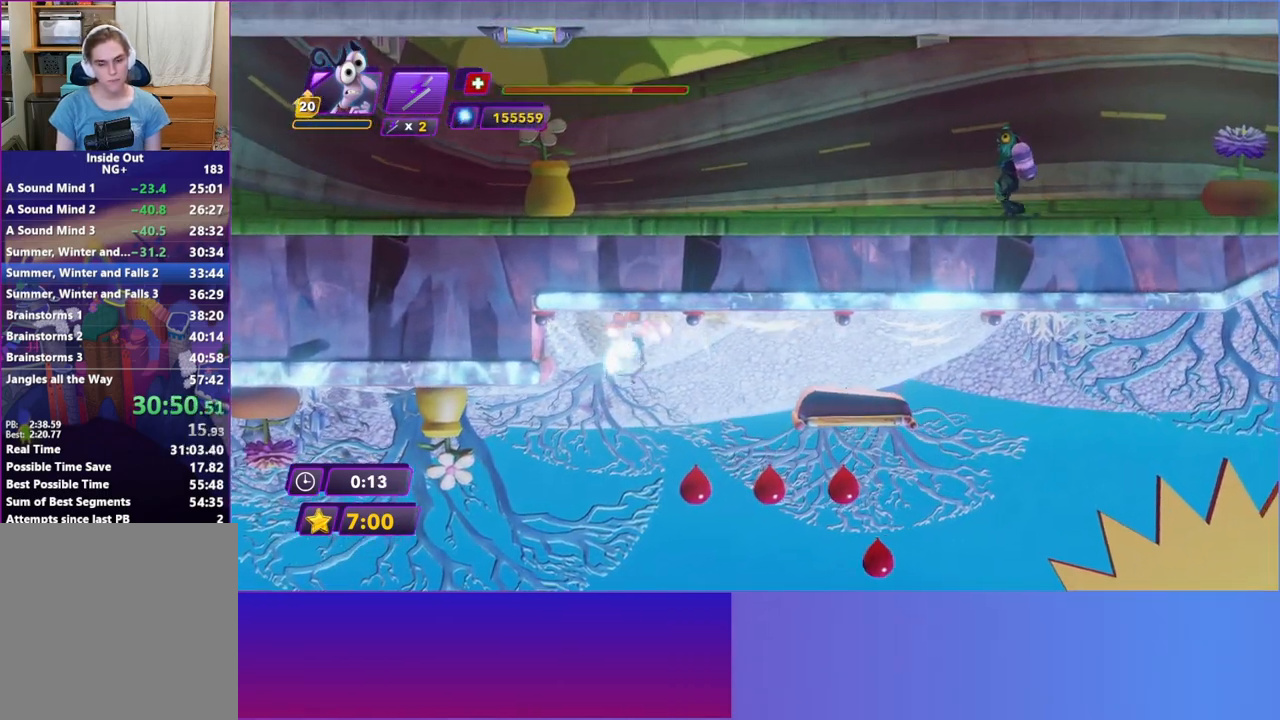
{"buttons": ["B"], "left_stick": "right", "events": [[33, "B", "up"], [133, "B", "down"], [217, "B", "up"], [317, "B", "down"], [400, "B", "up"], [500, "B", "down"]]}
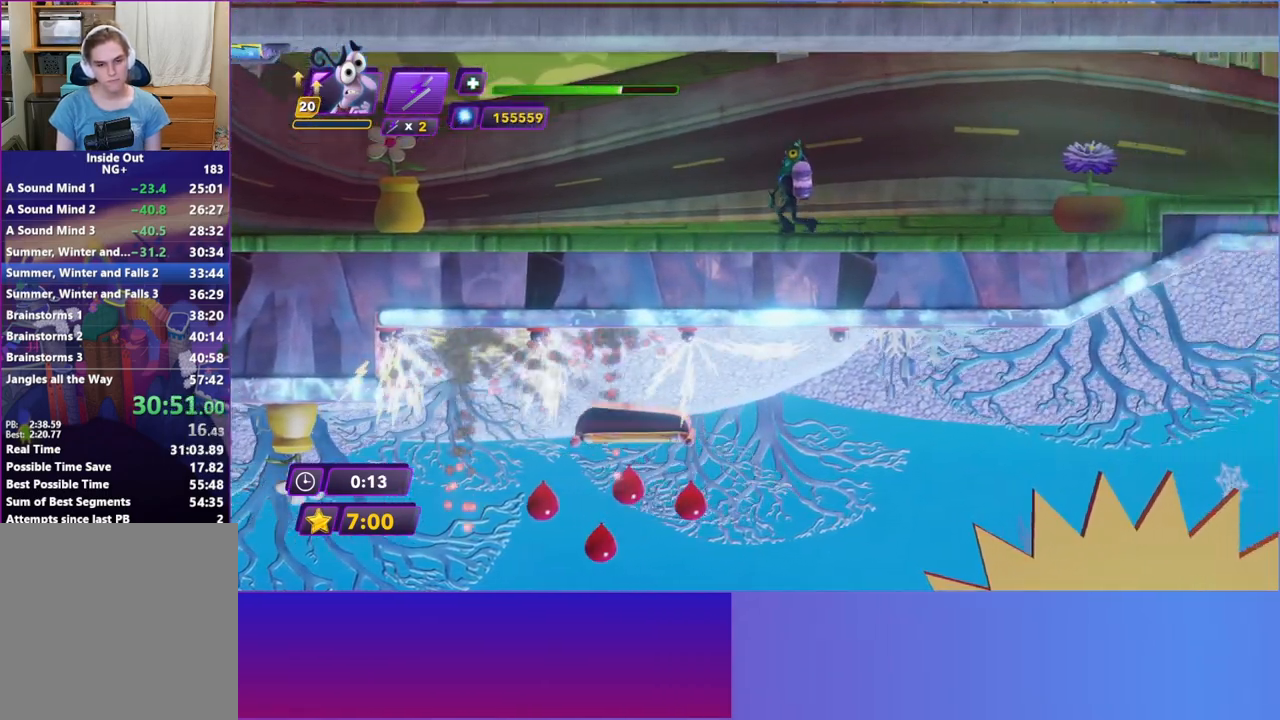
{"buttons": [], "left_stick": "right", "events": [[83, "B", "up"], [183, "B", "down"], [250, "B", "up"], [367, "B", "down"], [433, "B", "up"]]}
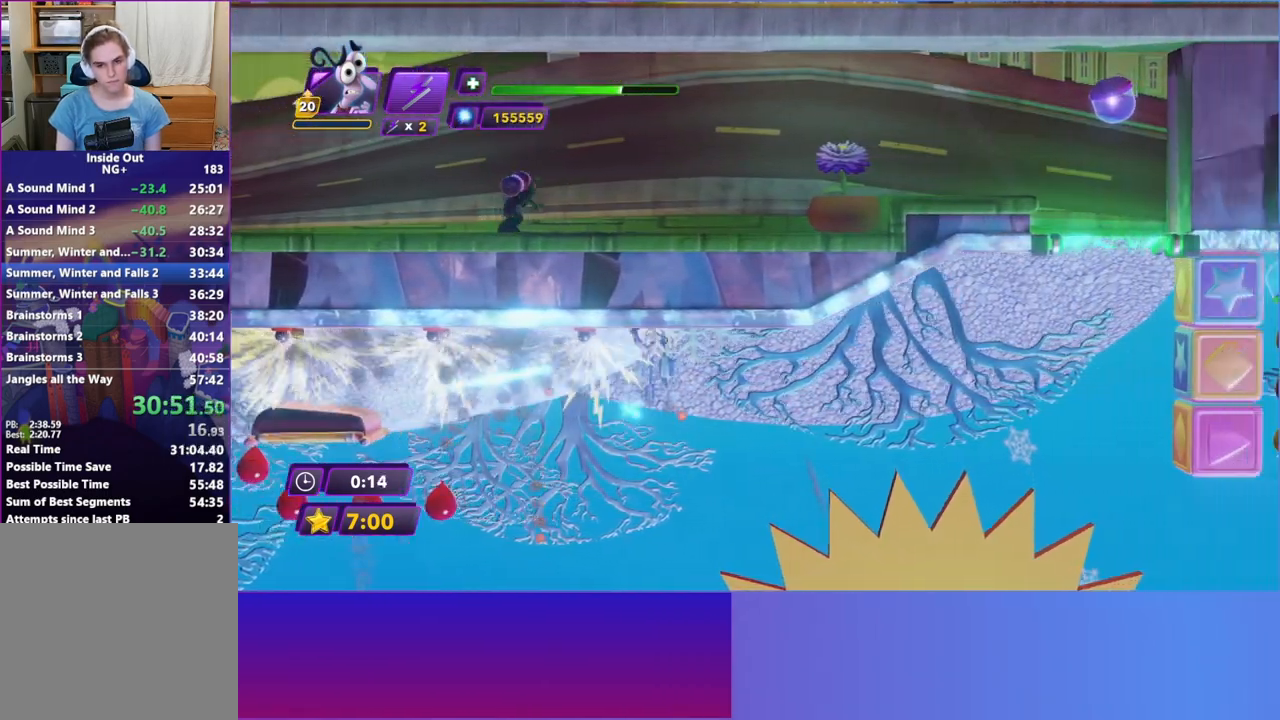
{"buttons": [], "left_stick": "right", "events": [[50, "B", "down"], [117, "B", "up"]]}
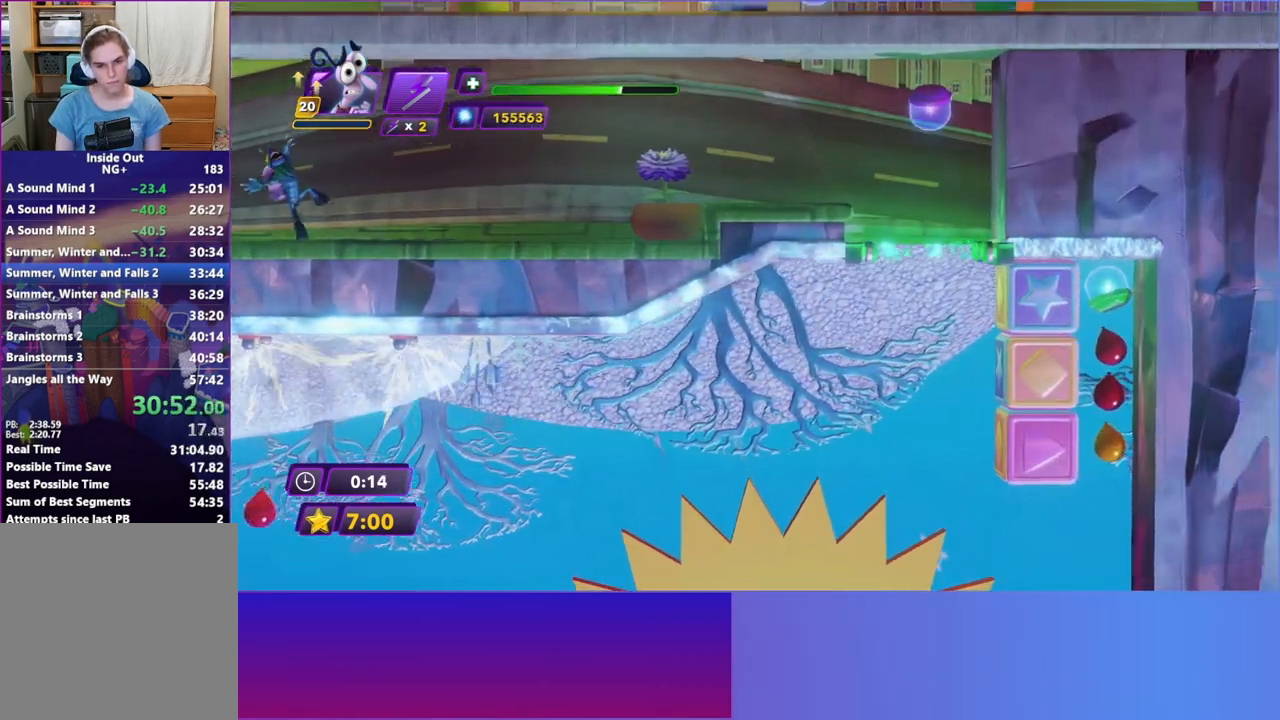
{"buttons": [], "left_stick": "right", "events": [[350, "A", "down"], [450, "A", "up"]]}
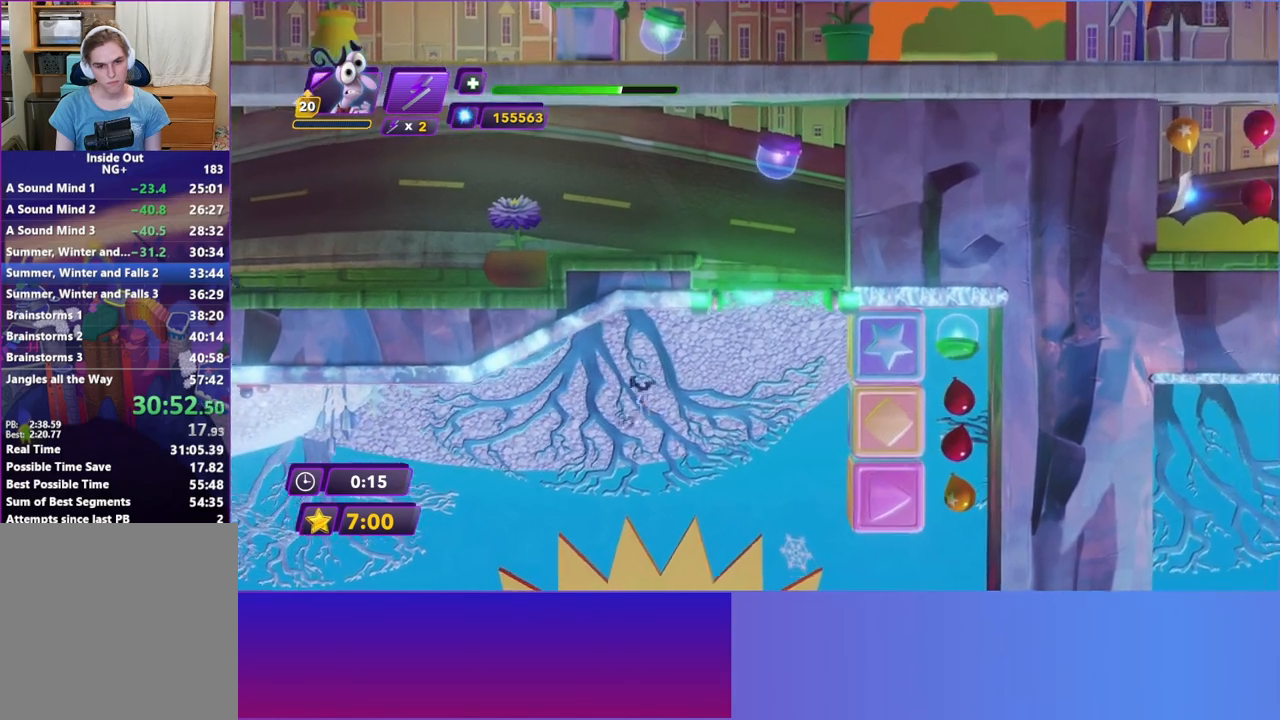
{"buttons": [], "left_stick": "left", "events": [[483, "left_stick", "left"]]}
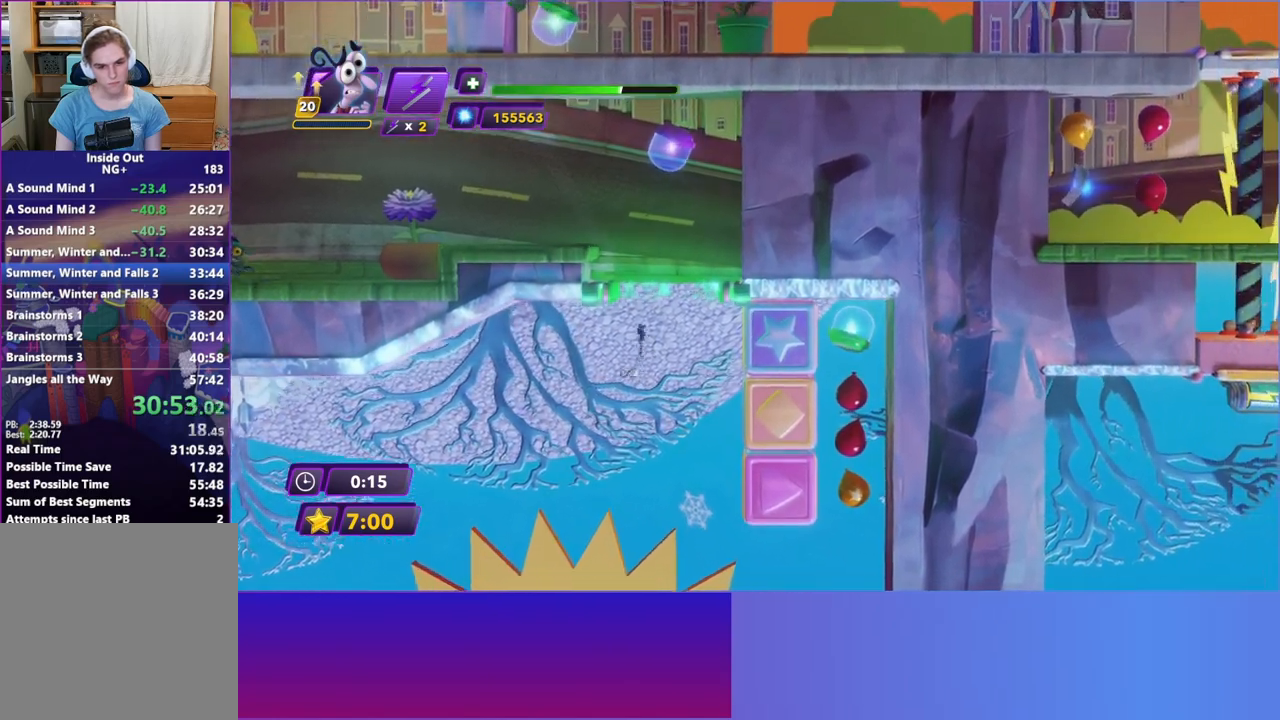
{"buttons": ["R2"], "left_stick": "left", "events": [[467, "R2", "down"]]}
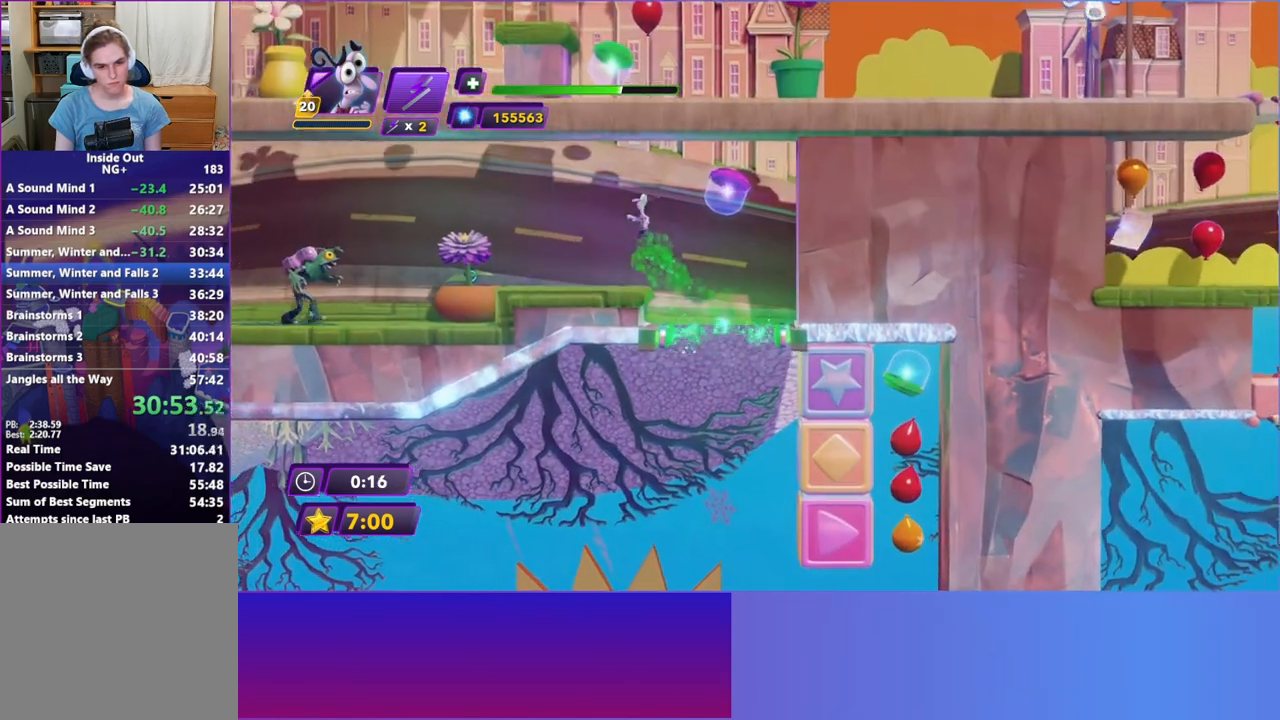
{"buttons": ["R2"], "left_stick": "left", "events": [[67, "R2", "up"], [467, "R2", "down"]]}
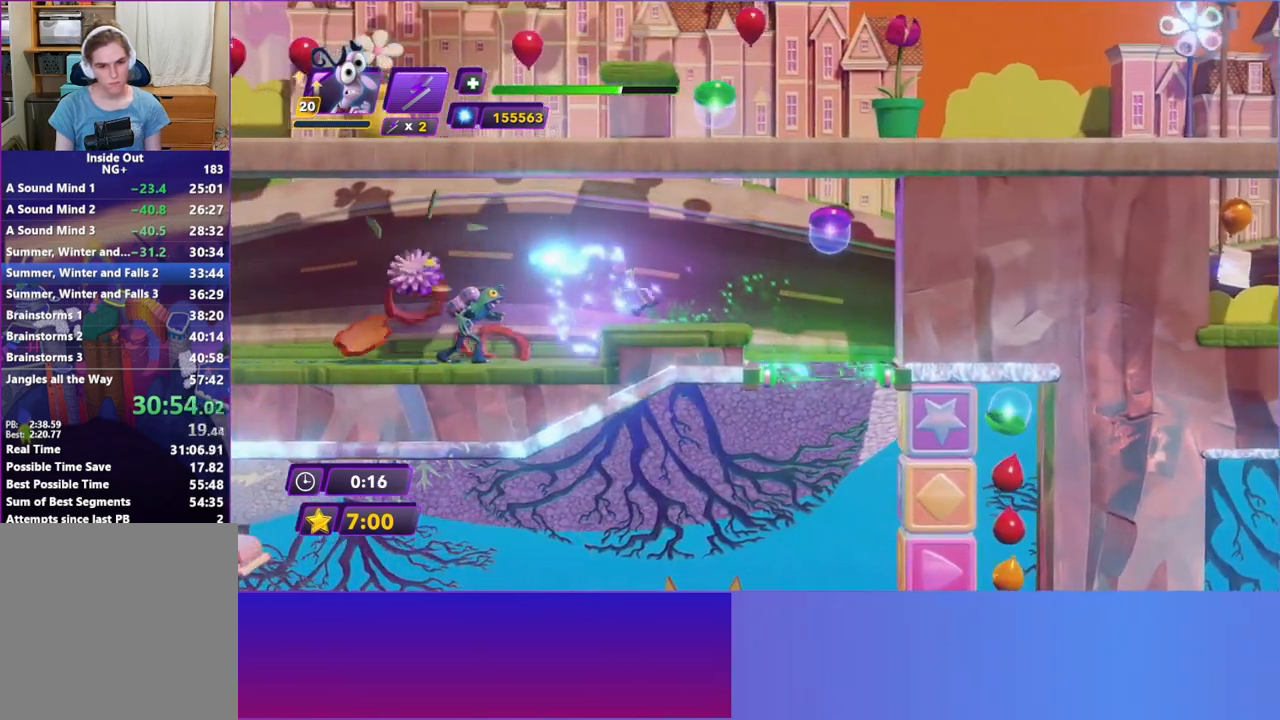
{"buttons": [], "left_stick": "left", "events": [[83, "R2", "up"], [183, "R2", "down"], [283, "R2", "up"]]}
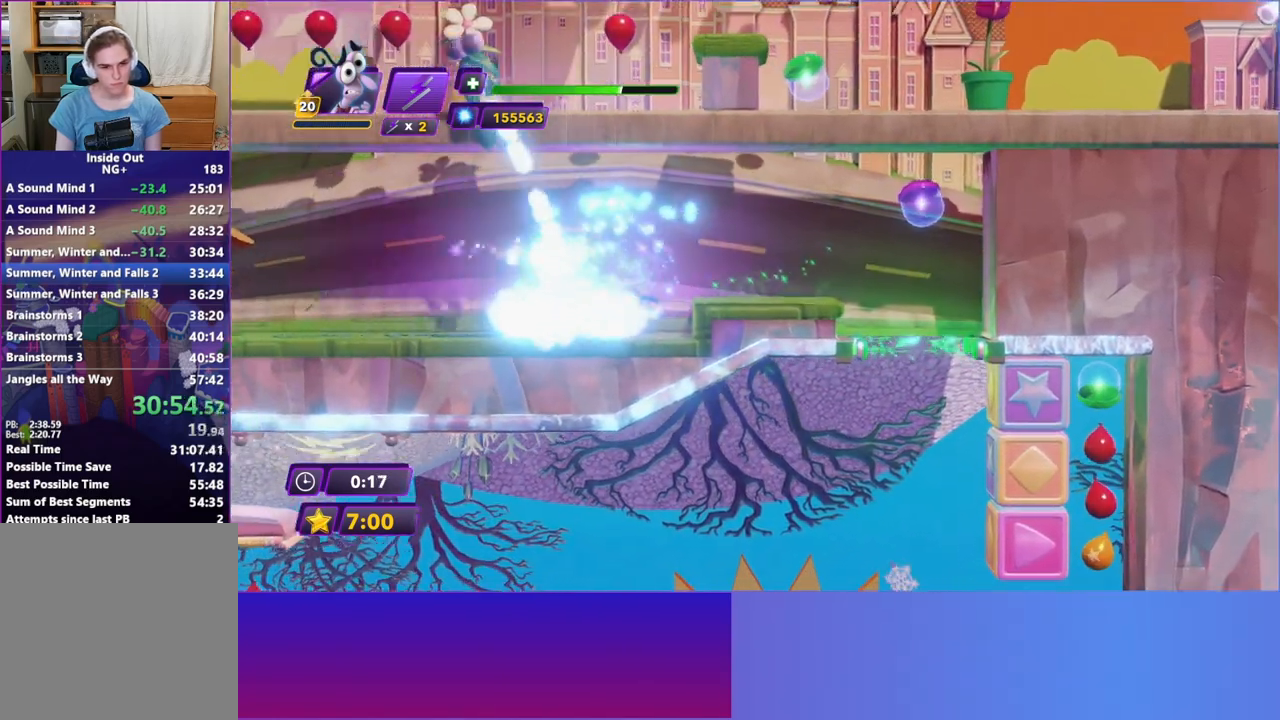
{"buttons": [], "left_stick": "left", "events": [[33, "B", "down"], [117, "B", "up"], [217, "B", "down"], [300, "B", "up"], [417, "B", "down"], [467, "B", "up"]]}
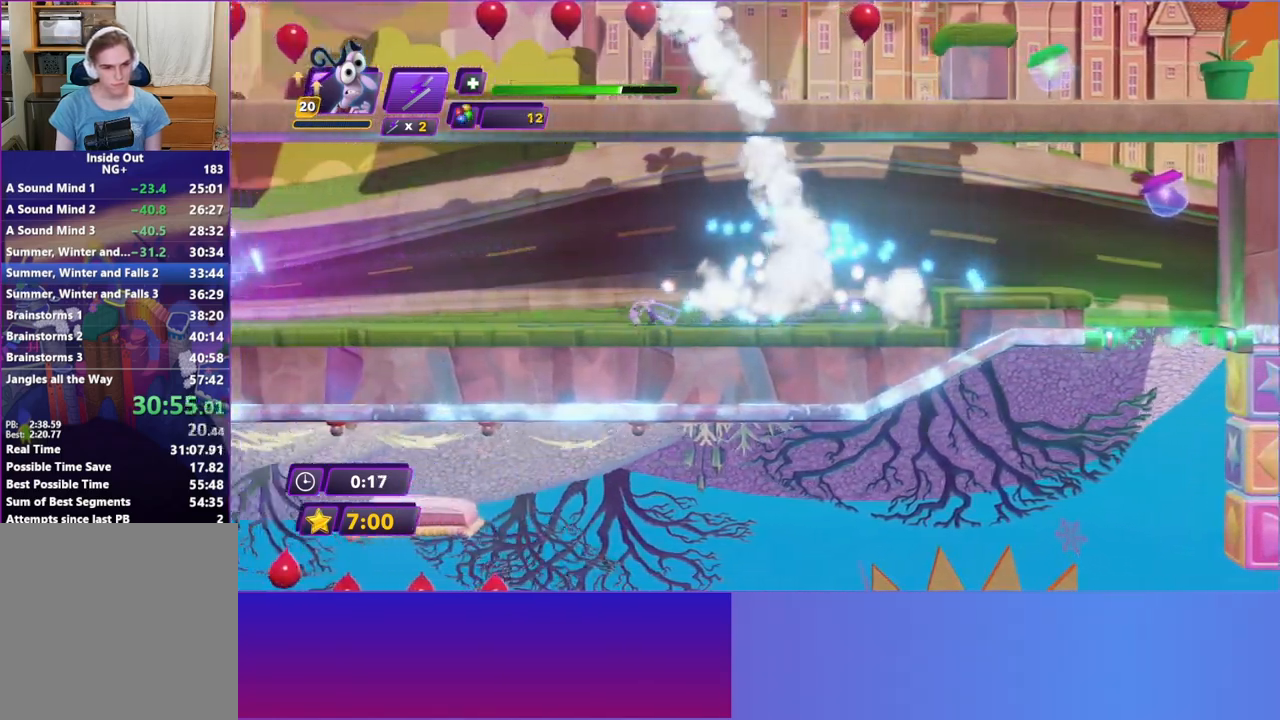
{"buttons": ["R2"], "left_stick": "left", "events": [[200, "R2", "down"], [350, "R2", "up"], [450, "R2", "down"]]}
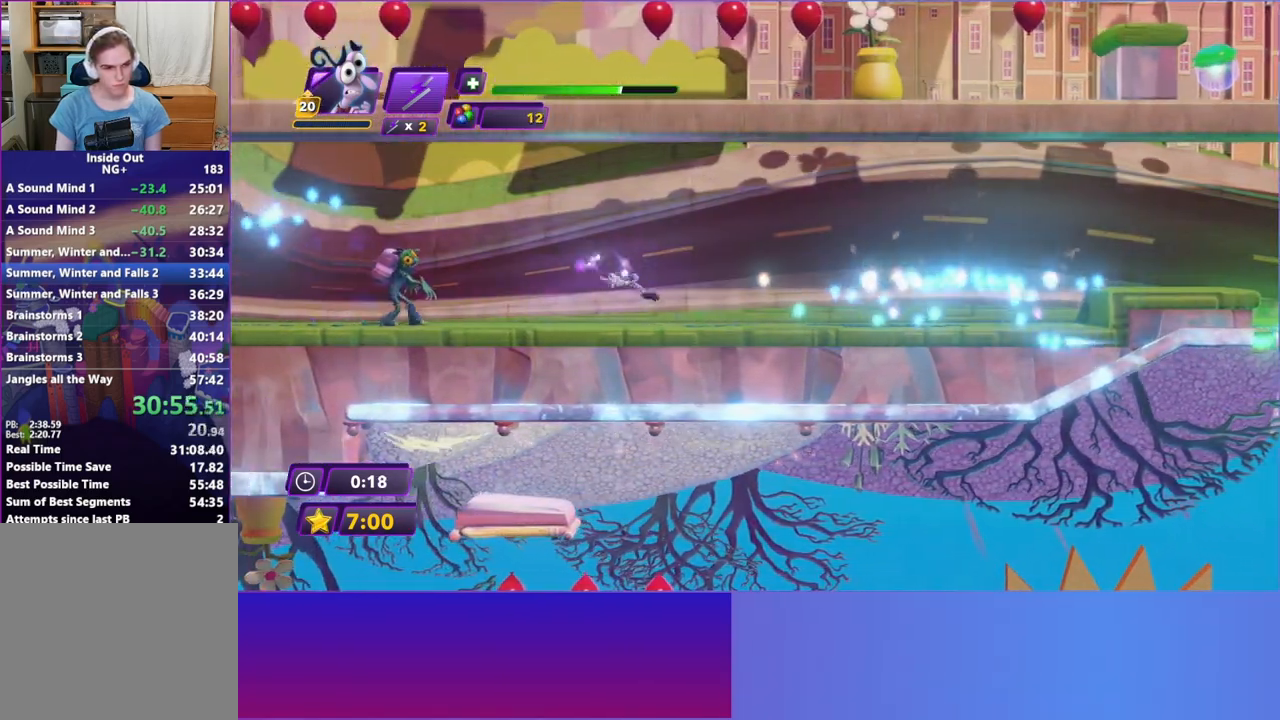
{"buttons": [], "left_stick": "left", "events": [[50, "R2", "up"], [183, "B", "down"], [267, "B", "up"], [383, "B", "down"], [450, "B", "up"]]}
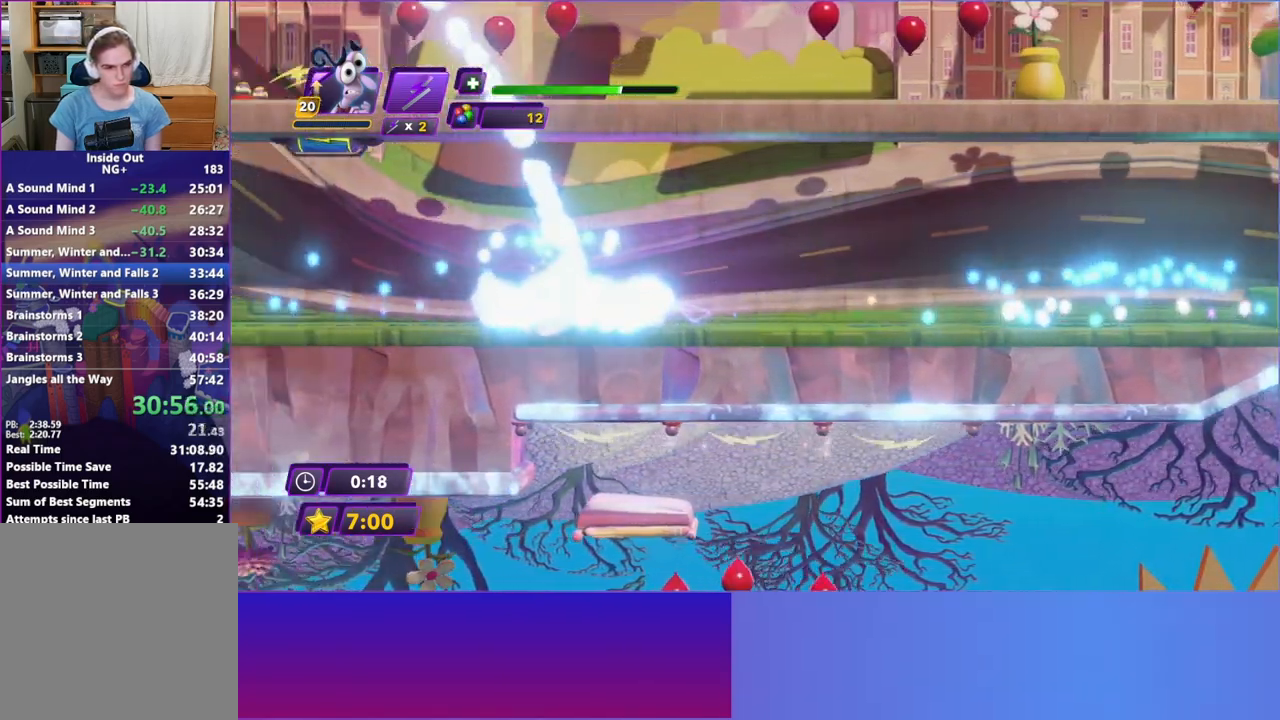
{"buttons": [], "left_stick": "left", "events": [[67, "B", "down"], [133, "B", "up"], [233, "B", "down"], [317, "B", "up"], [417, "B", "down"], [500, "B", "up"]]}
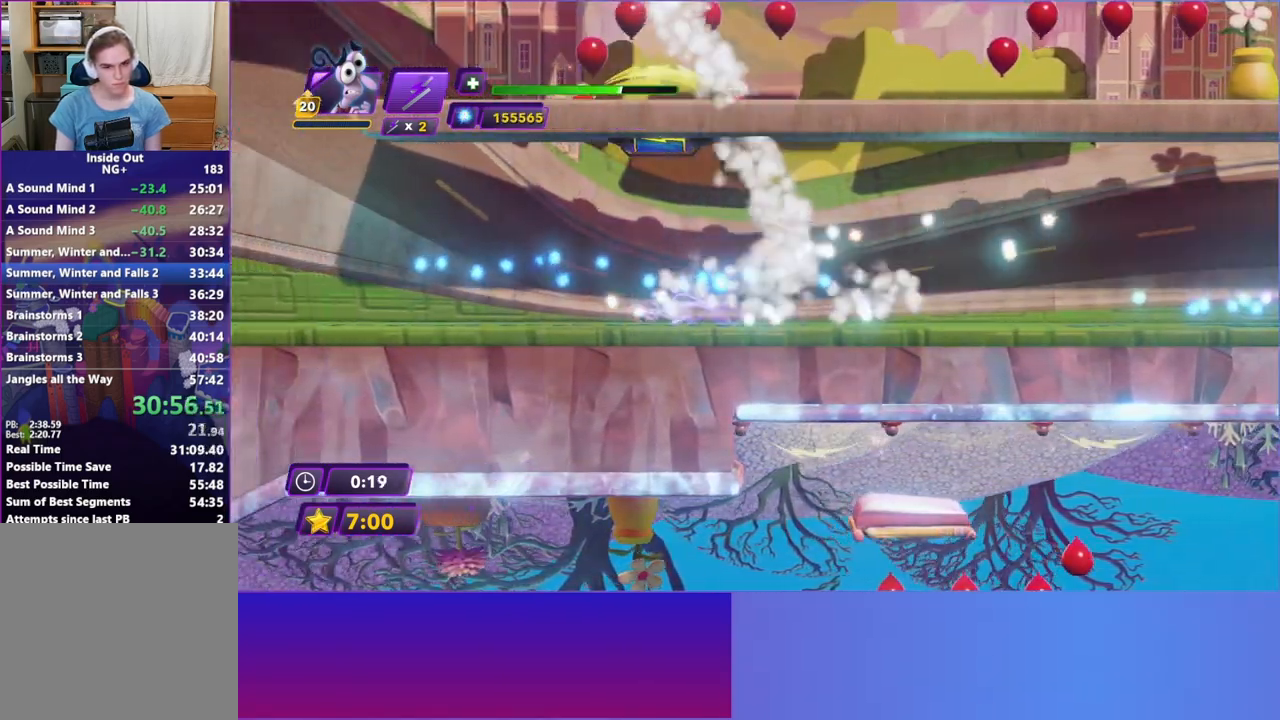
{"buttons": [], "left_stick": "left", "events": [[117, "B", "down"], [200, "B", "up"]]}
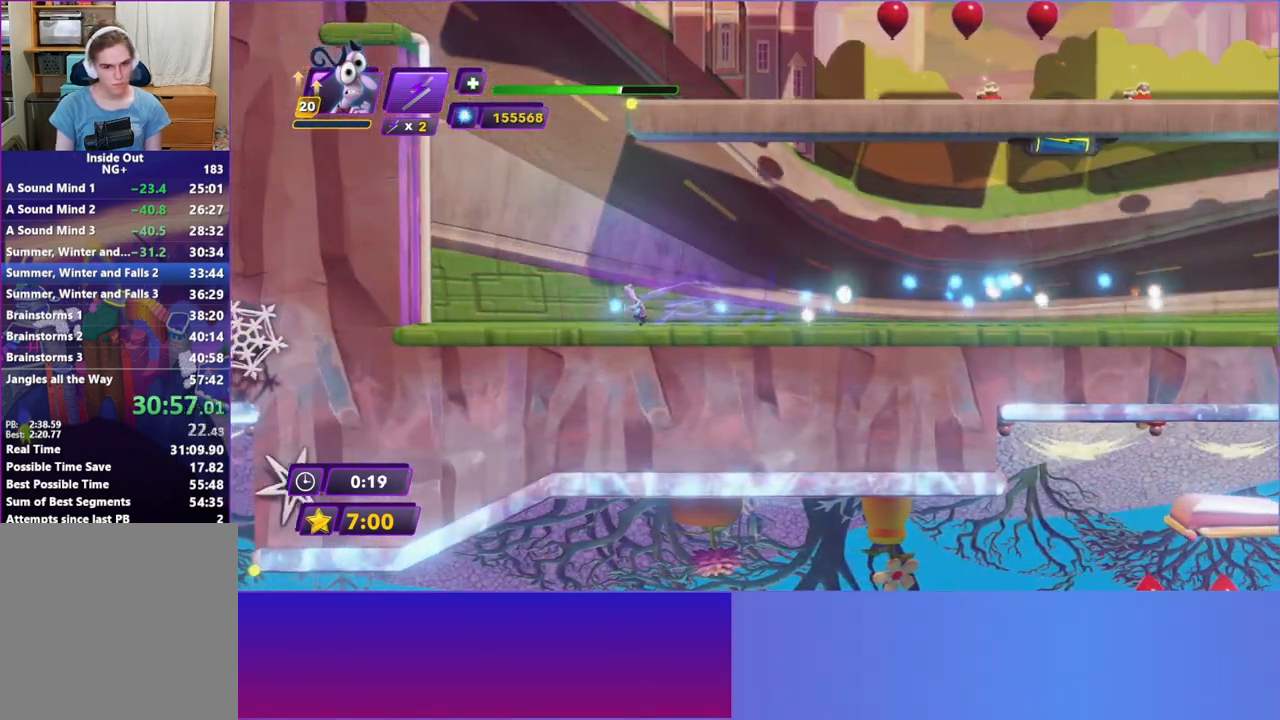
{"buttons": ["A"], "left_stick": "left", "events": [[417, "A", "down"]]}
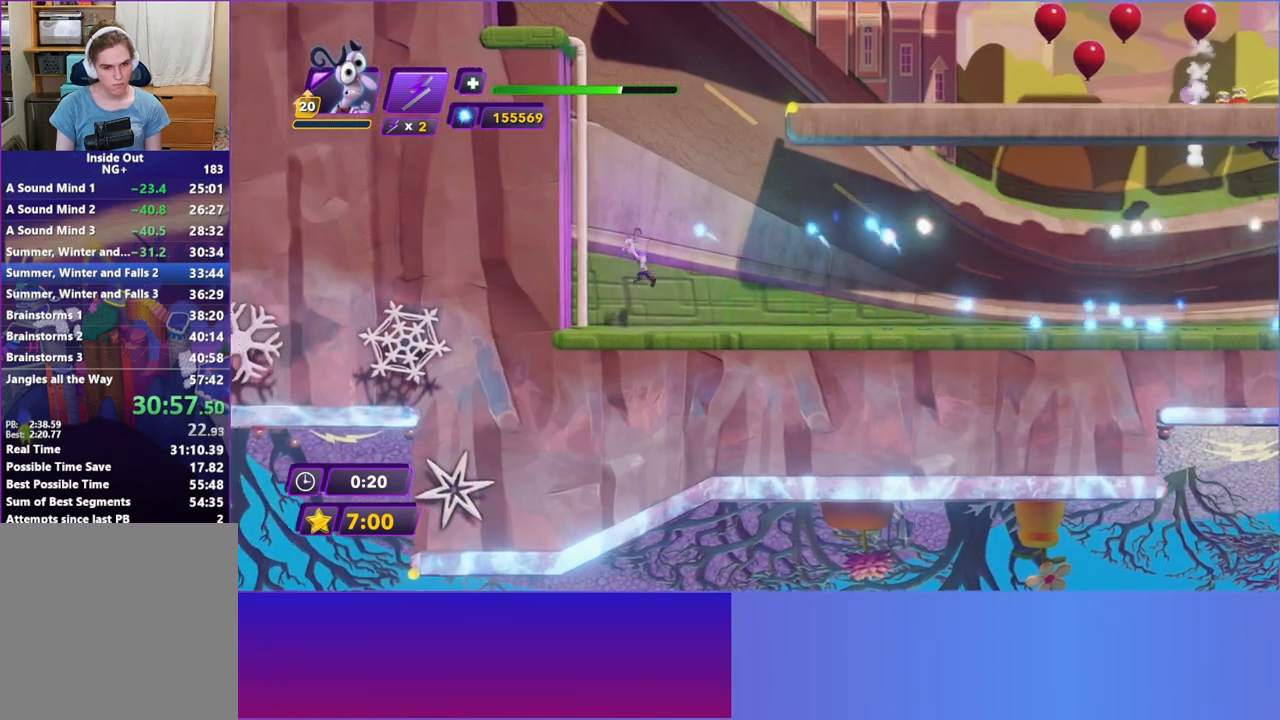
{"buttons": [], "left_stick": "right", "events": [[33, "A", "up"], [217, "left_stick", "right"]]}